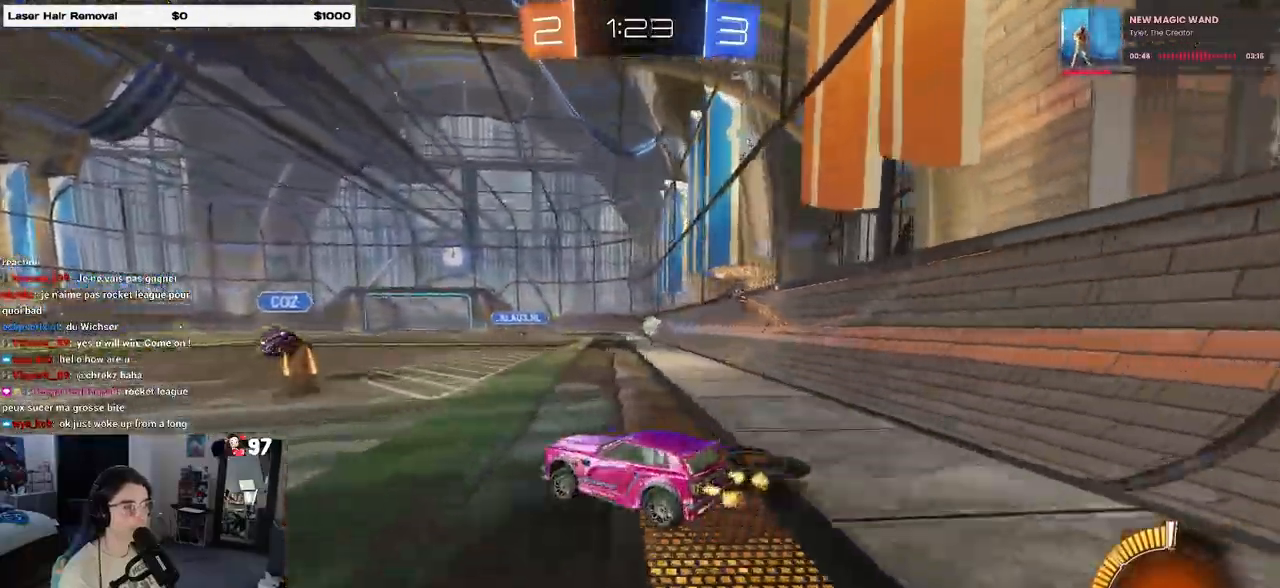
Gameplay with a controller (PlayStation layout); each line is a JSON object with the inputs held at the frame after it. "events" lists button and stick changes between this image and that frame as [ms after this image, input, new state], when the widget could be followed in between.
{"buttons": ["R2"], "left_stick": "center", "right_stick": "center", "events": []}
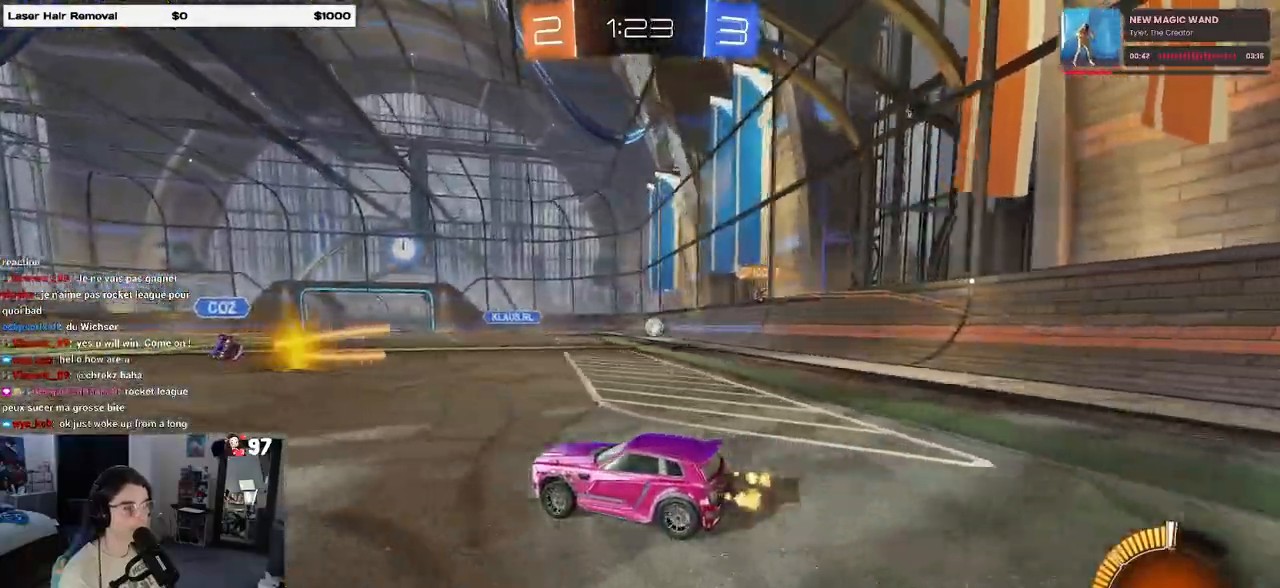
{"buttons": ["R2"], "left_stick": "right", "right_stick": "center", "events": [[483, "left_stick", "right"]]}
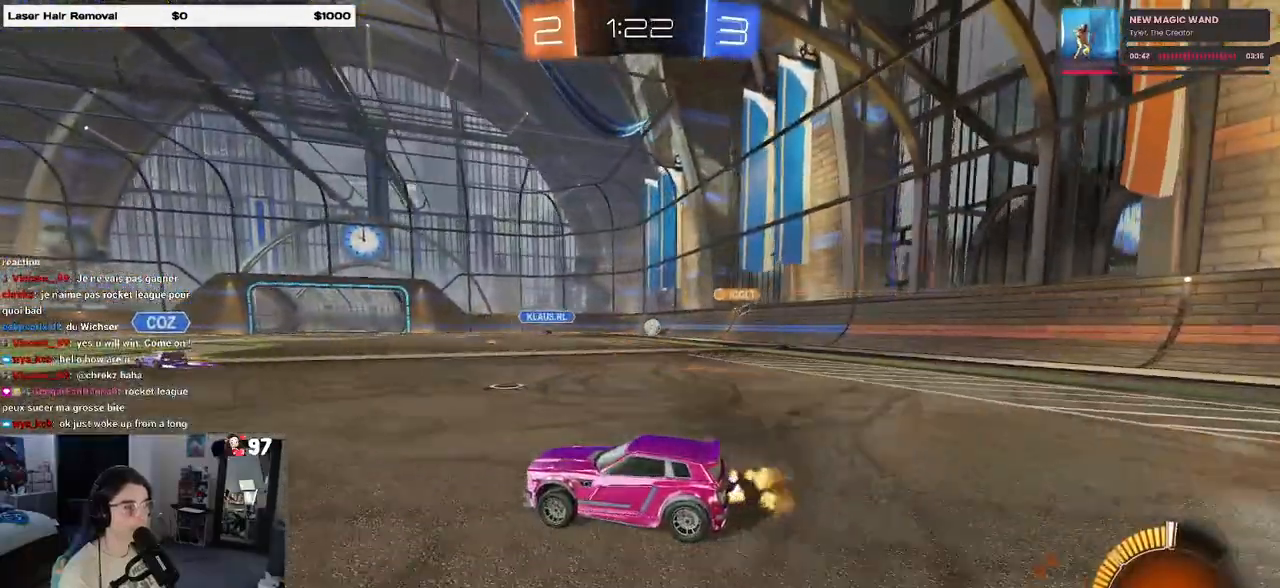
{"buttons": ["R2"], "left_stick": "center", "right_stick": "center", "events": [[300, "left_stick", "center"]]}
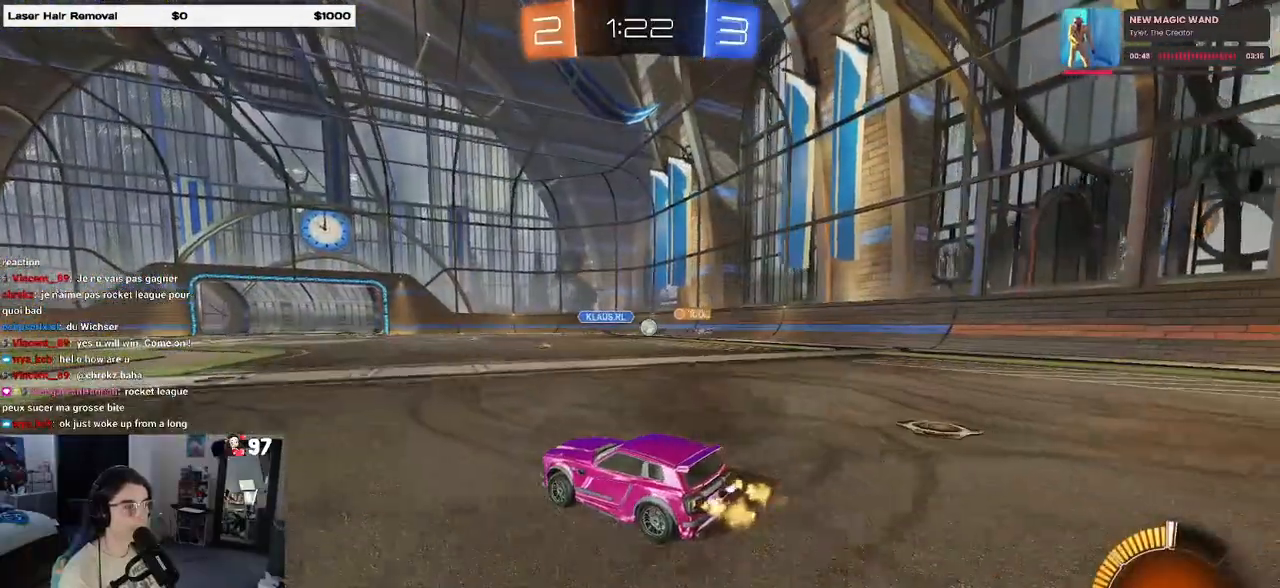
{"buttons": ["R2"], "left_stick": "center", "right_stick": "center", "events": [[167, "left_stick", "right"], [417, "left_stick", "center"]]}
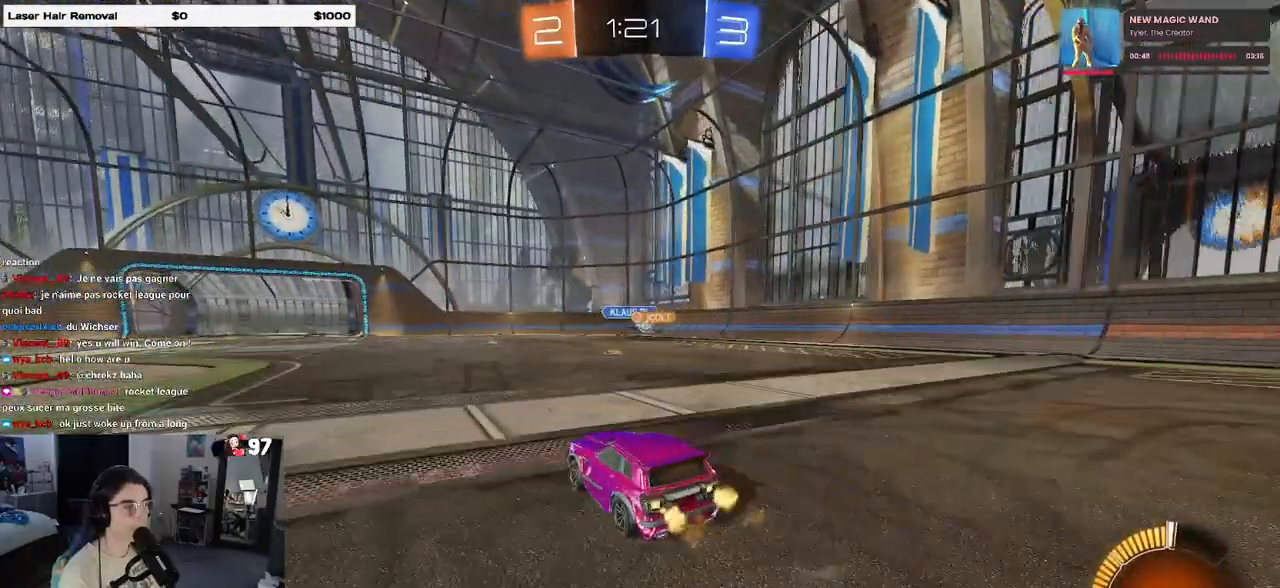
{"buttons": ["R2"], "left_stick": "right", "right_stick": "center", "events": [[100, "left_stick", "right"], [317, "left_stick", "center"], [400, "left_stick", "right"]]}
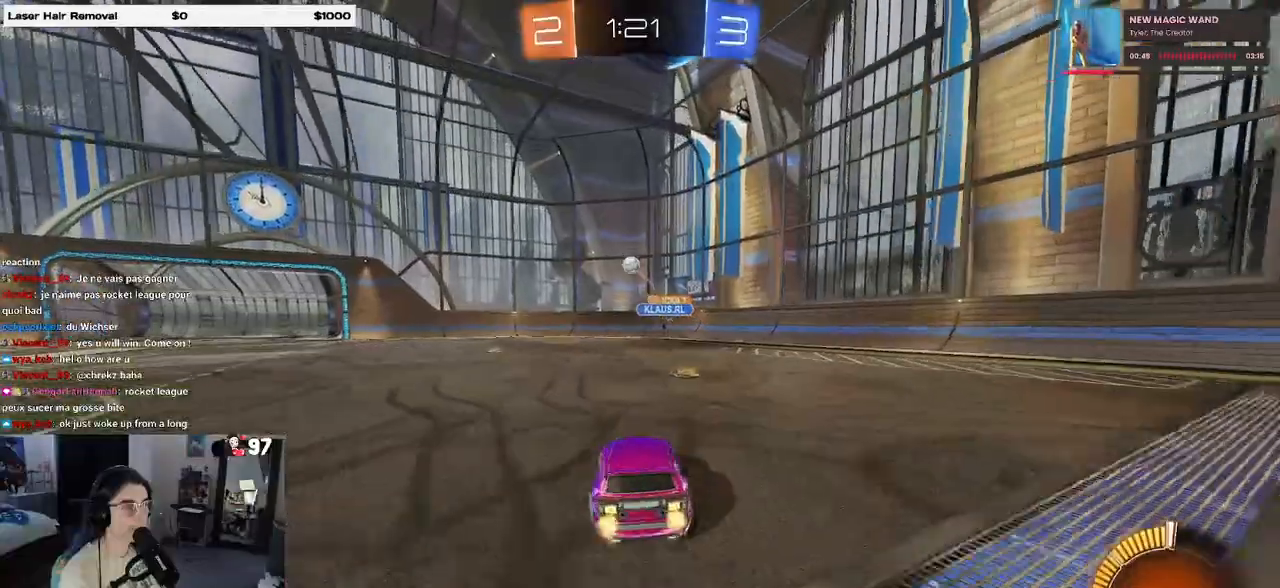
{"buttons": ["R1", "R2"], "left_stick": "left", "right_stick": "center", "events": [[67, "left_stick", "center"], [117, "left_stick", "left"], [217, "left_stick", "center"], [283, "R1", "down"], [383, "left_stick", "left"]]}
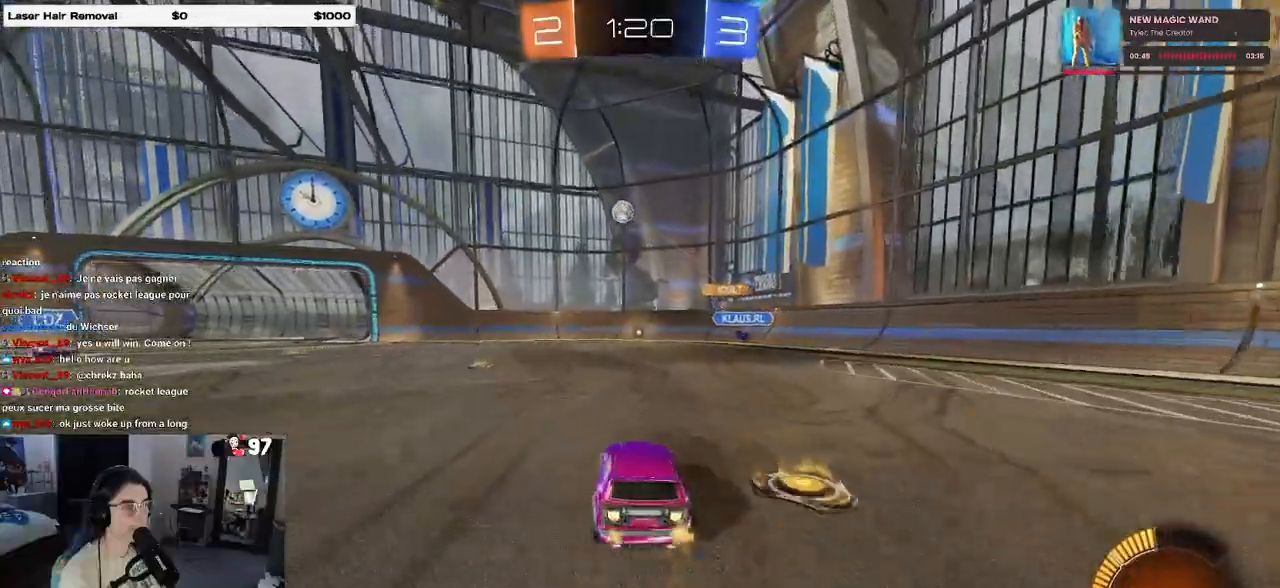
{"buttons": ["R2"], "left_stick": "left", "right_stick": "center", "events": [[150, "left_stick", "center"], [233, "left_stick", "left"], [283, "left_stick", "center"], [367, "R1", "up"], [417, "left_stick", "left"]]}
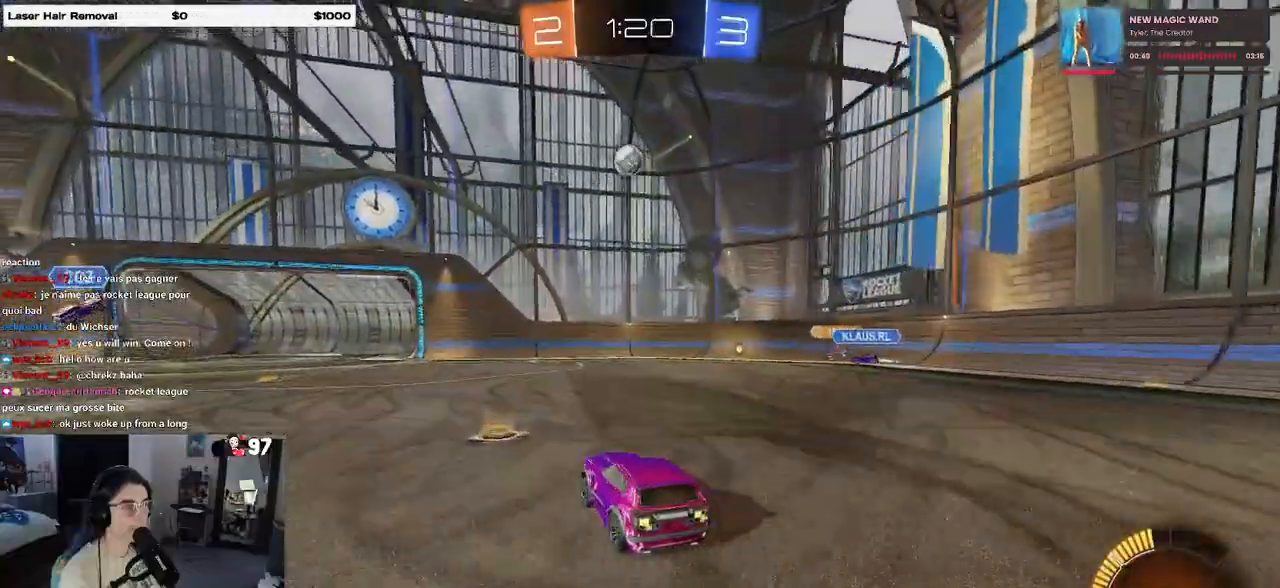
{"buttons": ["R2"], "left_stick": "left", "right_stick": "center", "events": [[117, "SQUARE", "down"], [283, "SQUARE", "up"]]}
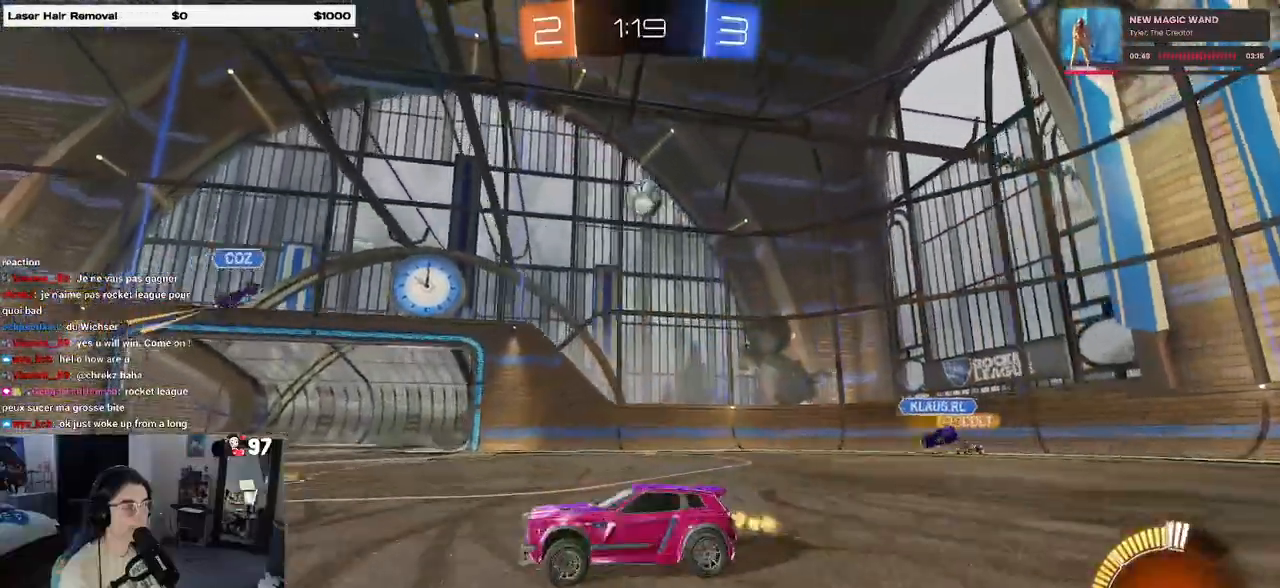
{"buttons": ["R2"], "left_stick": "left", "right_stick": "center", "events": []}
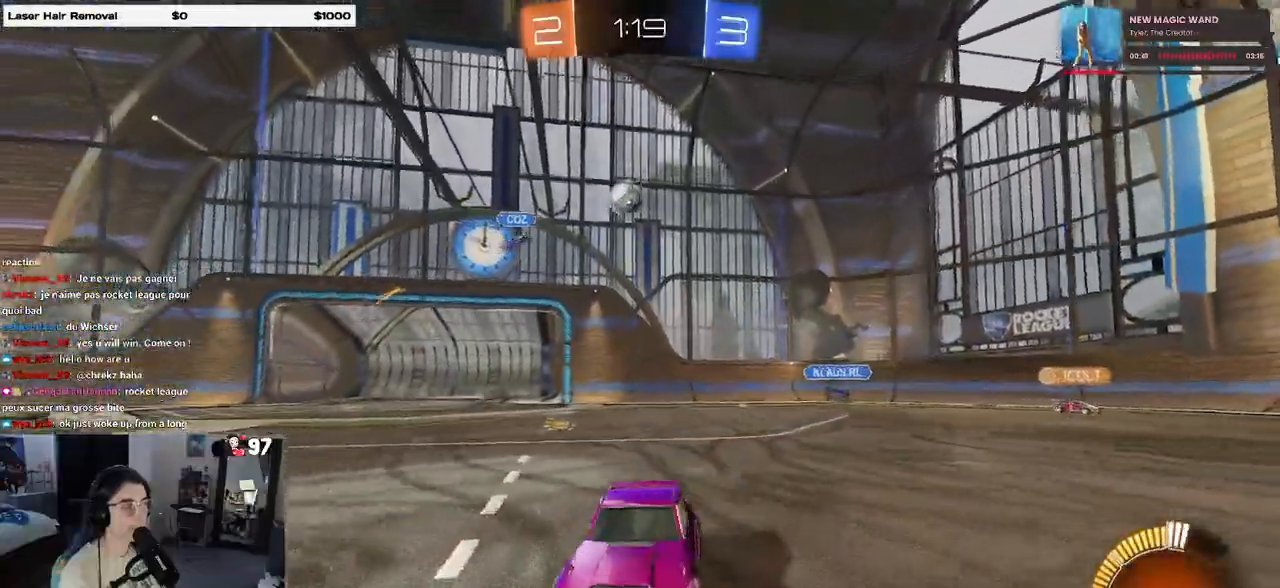
{"buttons": ["R2"], "left_stick": "left", "right_stick": "center", "events": []}
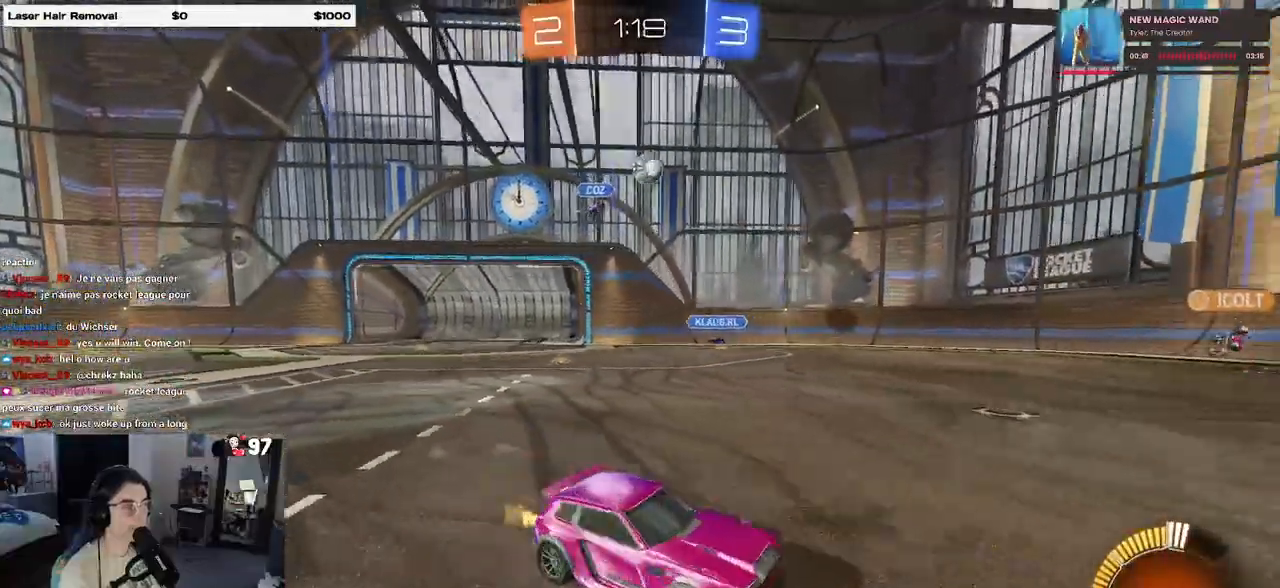
{"buttons": ["R1", "R2"], "left_stick": "center", "right_stick": "center", "events": [[333, "R1", "down"], [467, "left_stick", "center"]]}
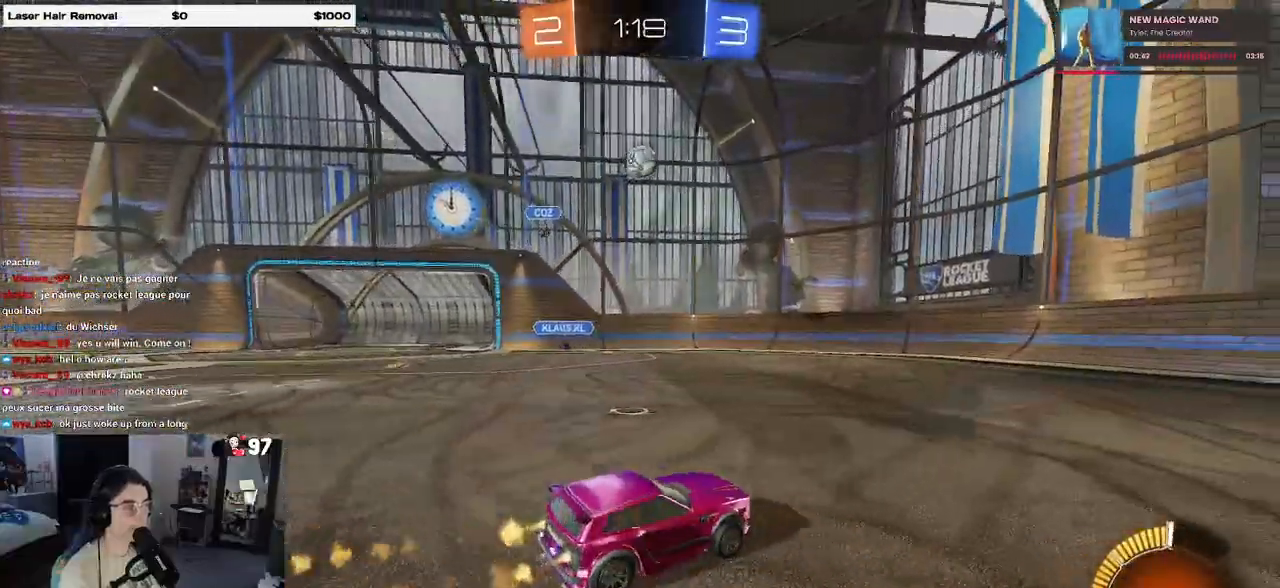
{"buttons": ["R1", "R2"], "left_stick": "center", "right_stick": "center", "events": [[167, "left_stick", "left"], [333, "left_stick", "center"], [367, "R1", "up"], [467, "R1", "down"]]}
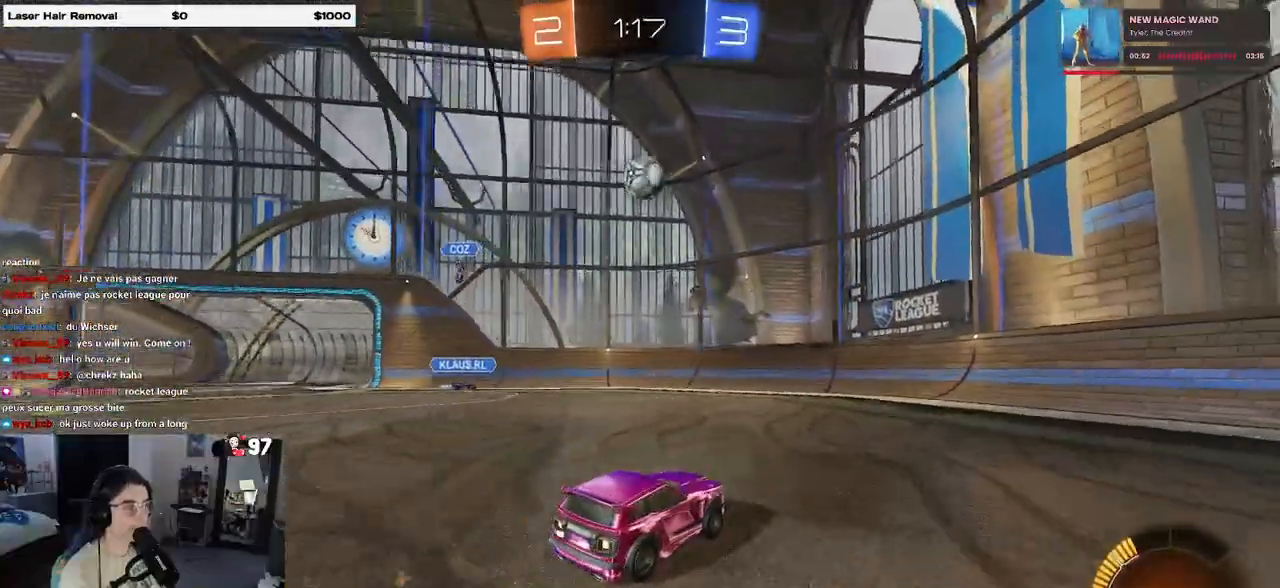
{"buttons": ["CROSS", "R1", "R2"], "left_stick": "down", "right_stick": "center", "events": [[83, "R1", "up"], [183, "CROSS", "down"], [200, "left_stick", "down"], [250, "R1", "down"], [350, "left_stick", "center"], [367, "CROSS", "up"], [400, "CROSS", "down"], [467, "left_stick", "down"]]}
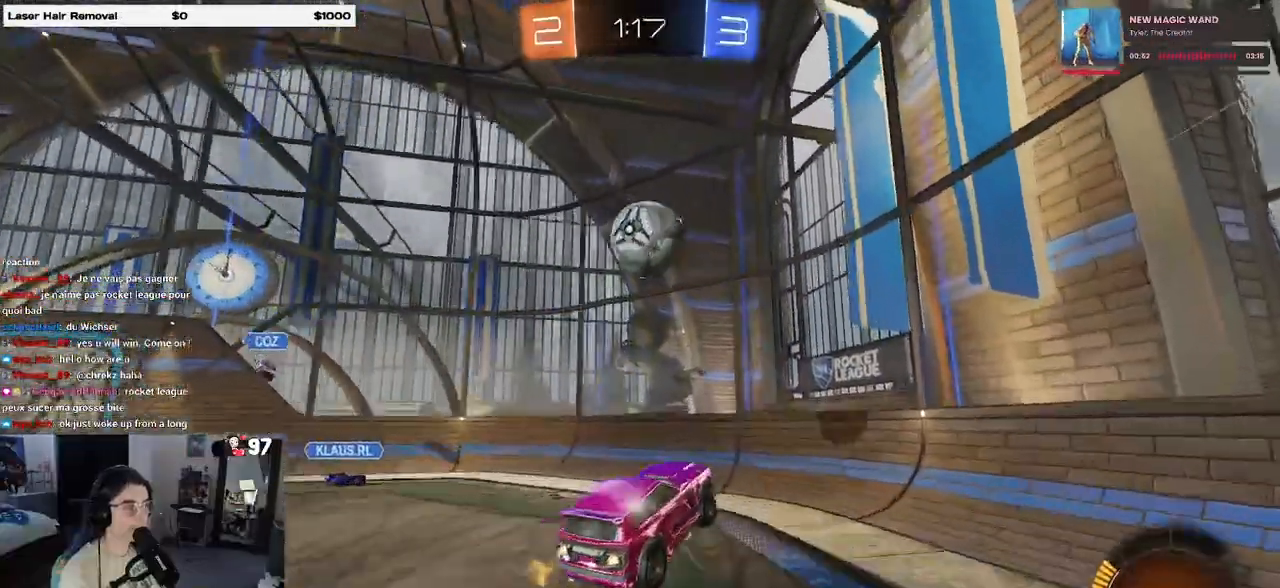
{"buttons": ["R2"], "left_stick": "left", "right_stick": "center", "events": [[150, "left_stick", "left"], [200, "CROSS", "up"], [200, "L1", "down"], [350, "R1", "up"], [367, "L1", "up"]]}
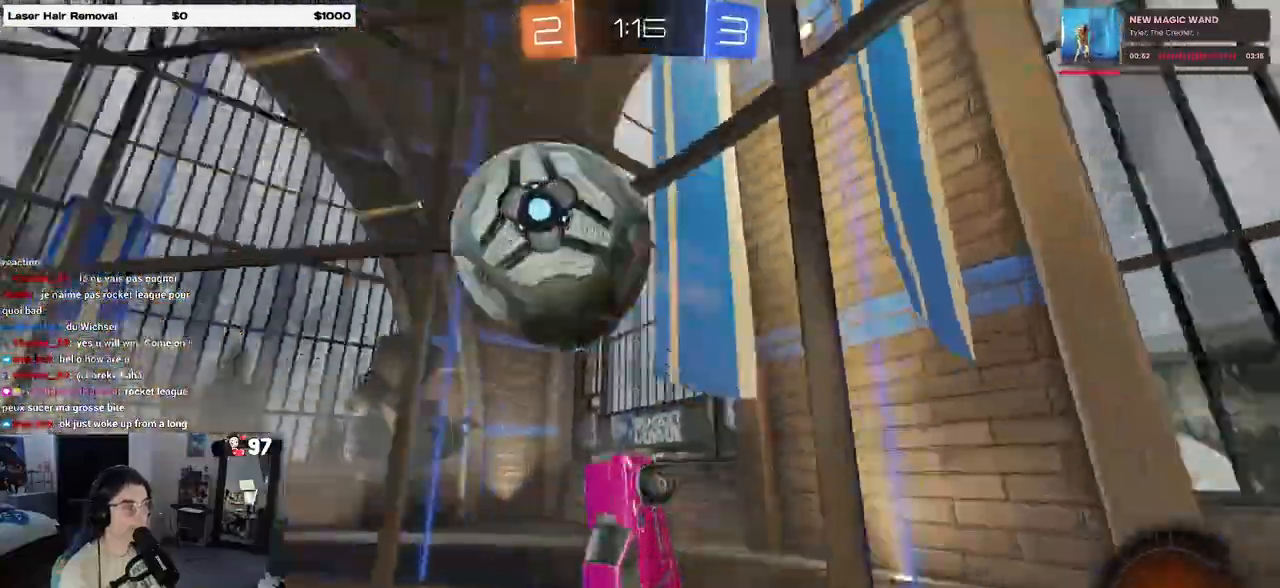
{"buttons": ["SQUARE", "R2"], "left_stick": "left", "right_stick": "center", "events": [[433, "SQUARE", "down"]]}
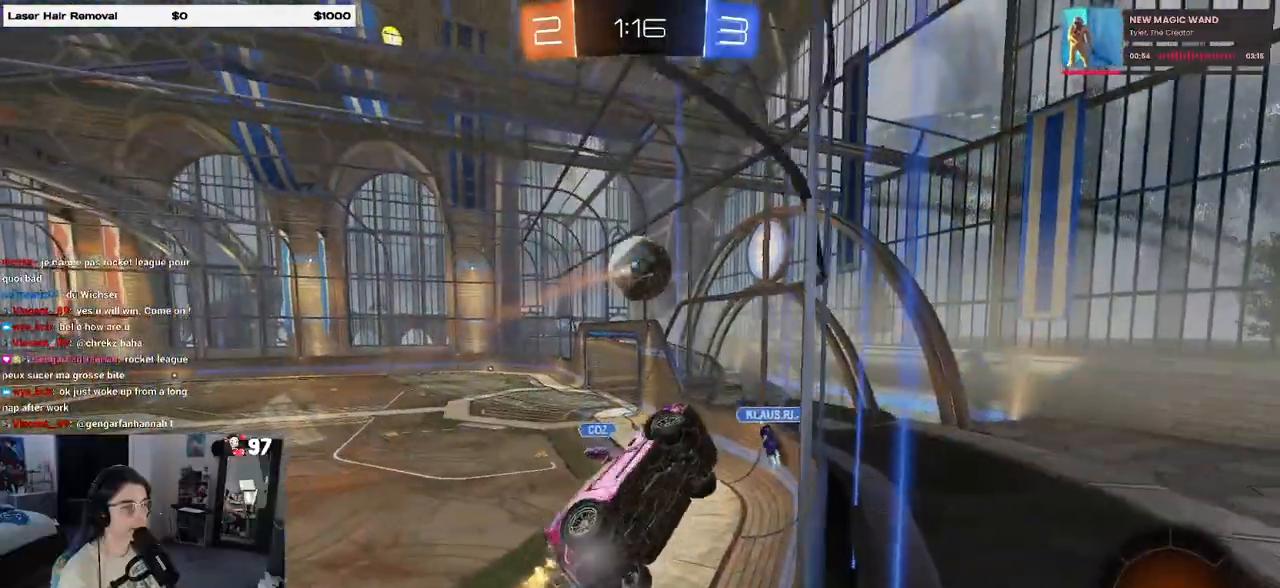
{"buttons": ["R2"], "left_stick": "left", "right_stick": "center", "events": [[33, "SQUARE", "up"]]}
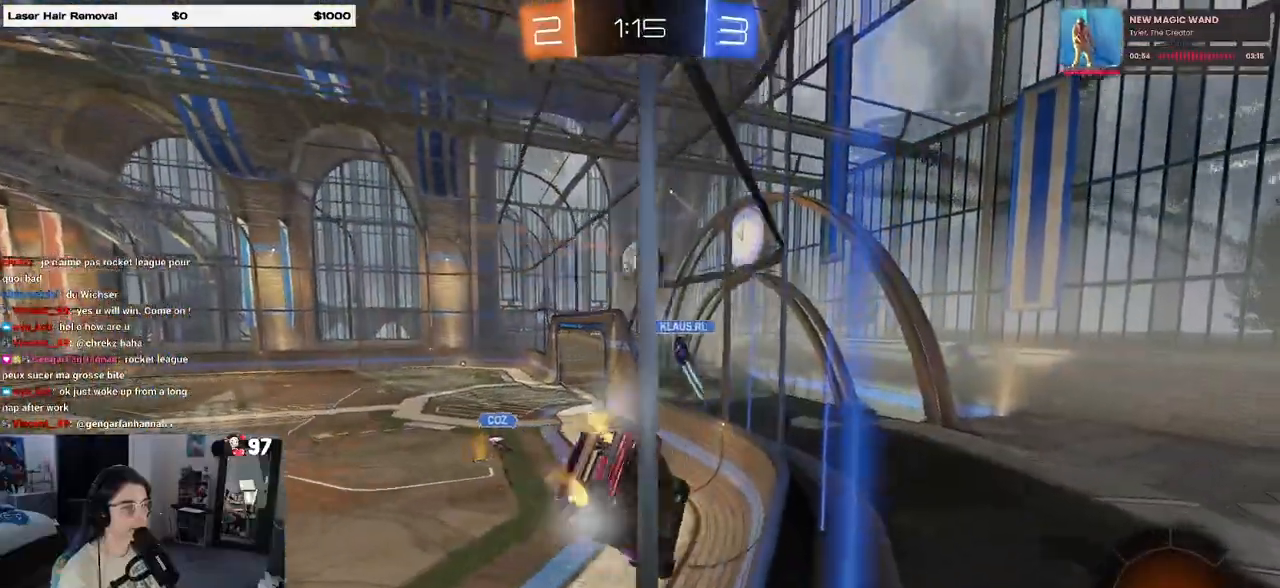
{"buttons": ["R1", "R2"], "left_stick": "left", "right_stick": "center", "events": [[50, "left_stick", "center"], [367, "left_stick", "left"], [483, "R1", "down"]]}
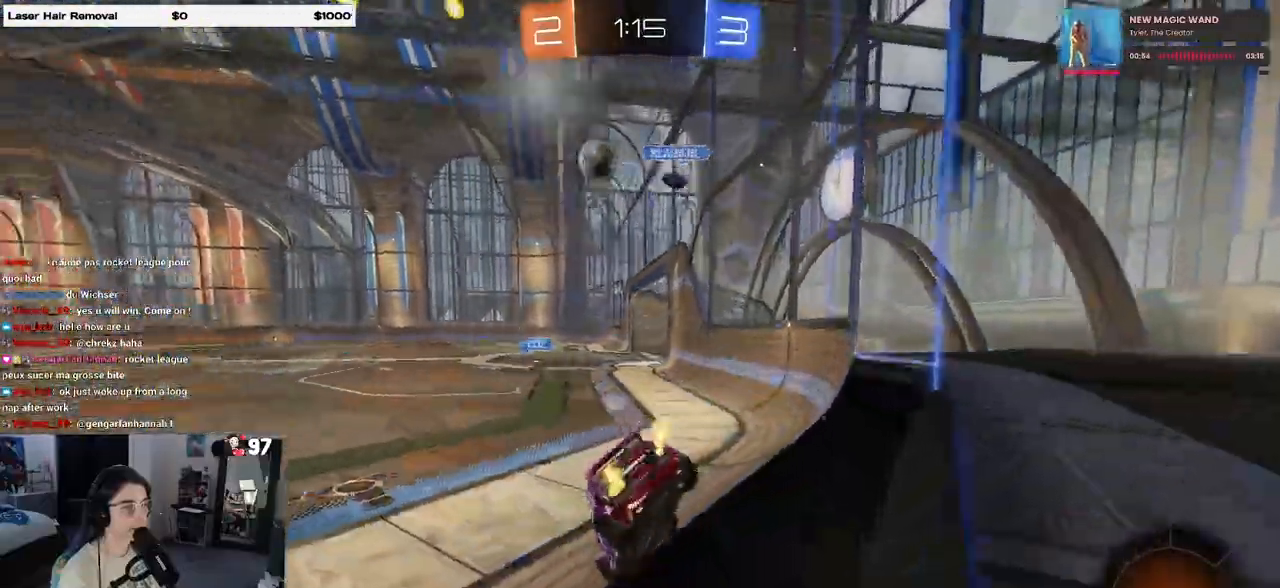
{"buttons": ["CROSS", "R1", "R2"], "left_stick": "down", "right_stick": "center", "events": [[50, "left_stick", "right"], [283, "CROSS", "down"], [317, "left_stick", "up-left"], [383, "CROSS", "up"], [450, "CROSS", "down"], [500, "left_stick", "down"]]}
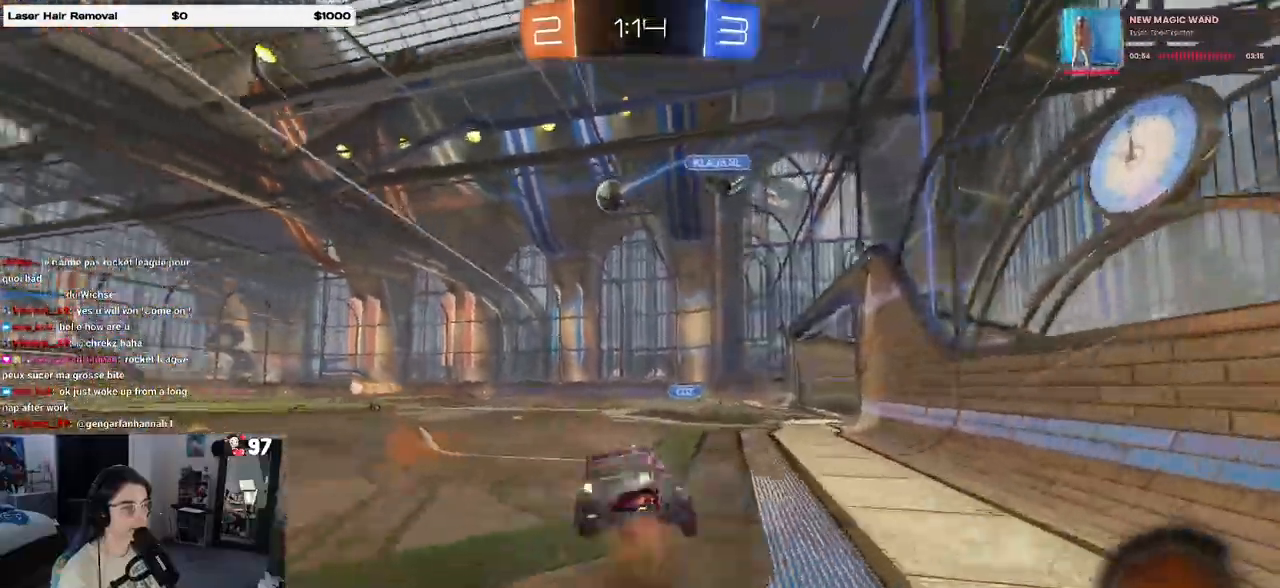
{"buttons": ["SQUARE", "R2"], "left_stick": "down-left", "right_stick": "center", "events": [[100, "CROSS", "up"], [267, "R1", "up"], [267, "left_stick", "down-left"], [417, "SQUARE", "down"]]}
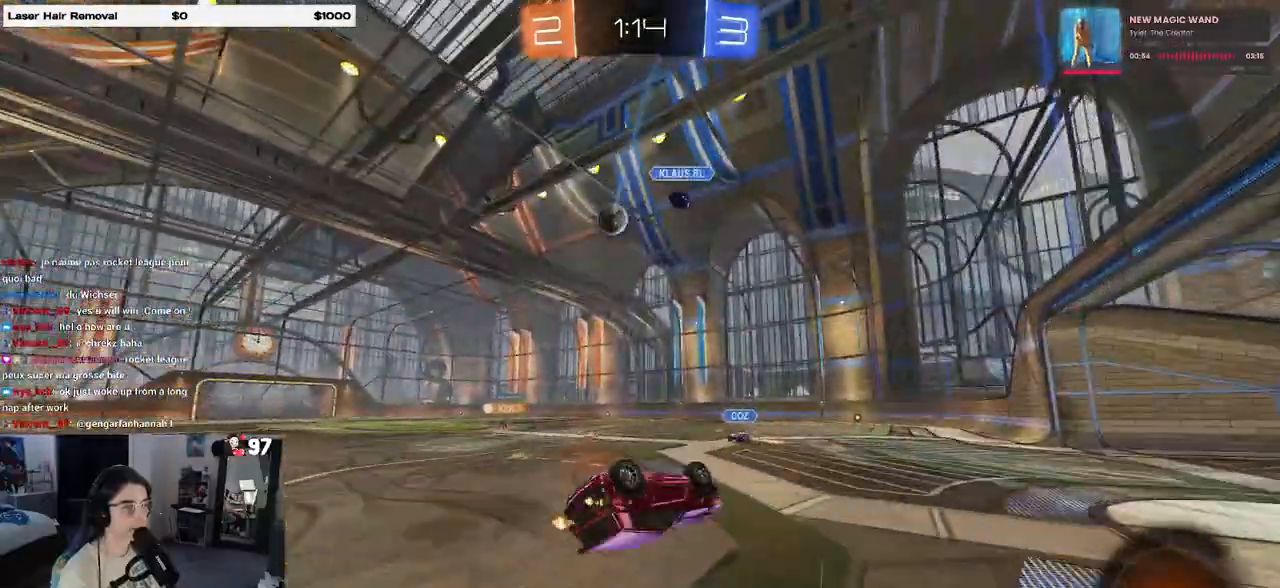
{"buttons": ["R2"], "left_stick": "center", "right_stick": "center", "events": [[267, "SQUARE", "up"], [317, "left_stick", "center"]]}
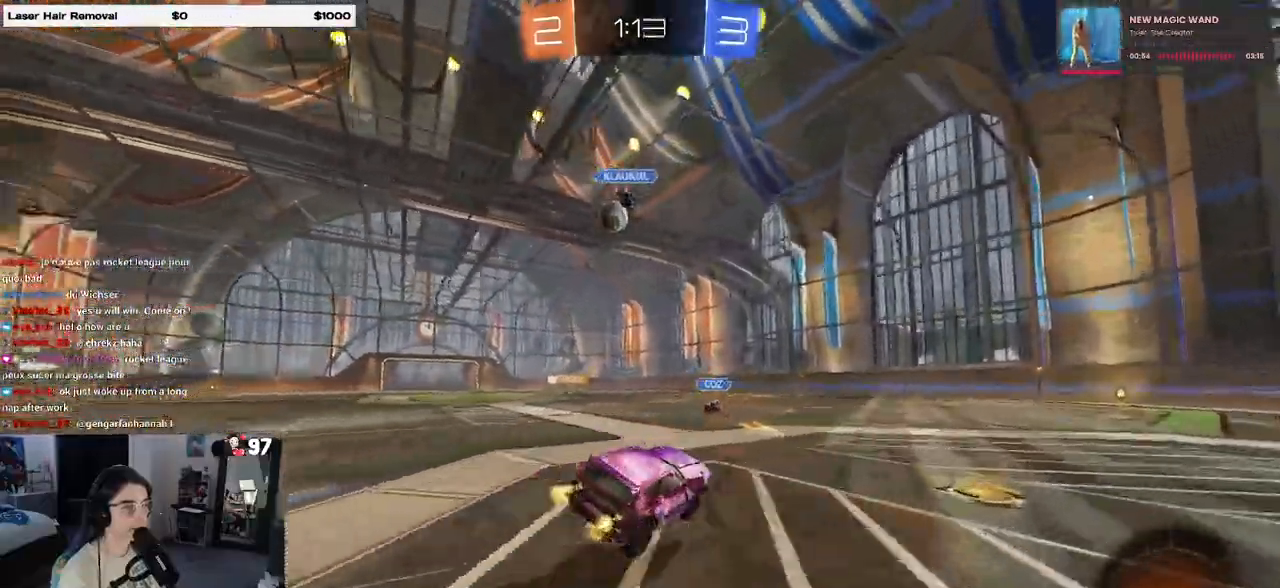
{"buttons": ["R2"], "left_stick": "right", "right_stick": "center", "events": [[133, "left_stick", "left"], [183, "R1", "down"], [317, "left_stick", "center"], [450, "left_stick", "right"], [483, "R1", "up"]]}
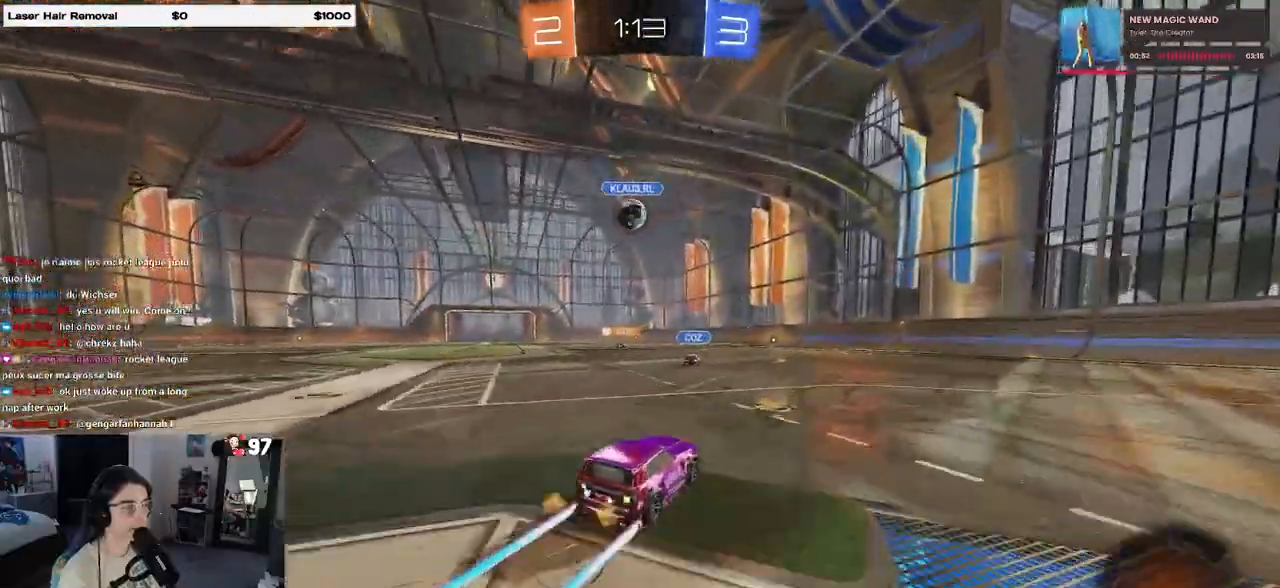
{"buttons": ["R2"], "left_stick": "center", "right_stick": "center", "events": [[17, "left_stick", "center"], [100, "left_stick", "left"], [267, "left_stick", "center"]]}
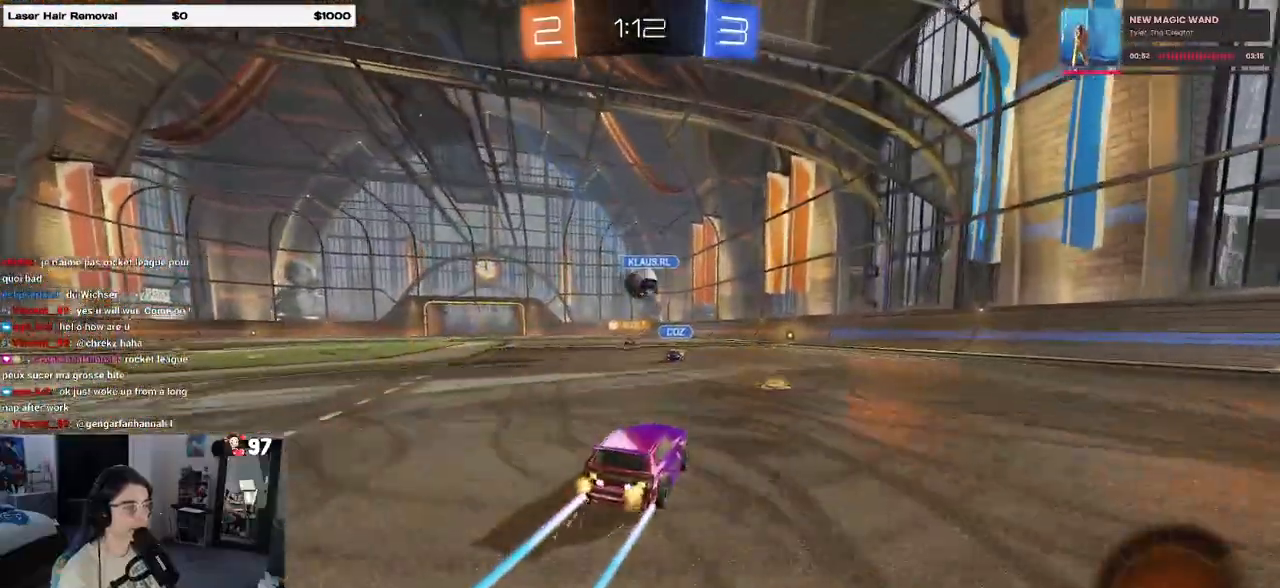
{"buttons": ["R2"], "left_stick": "center", "right_stick": "center", "events": []}
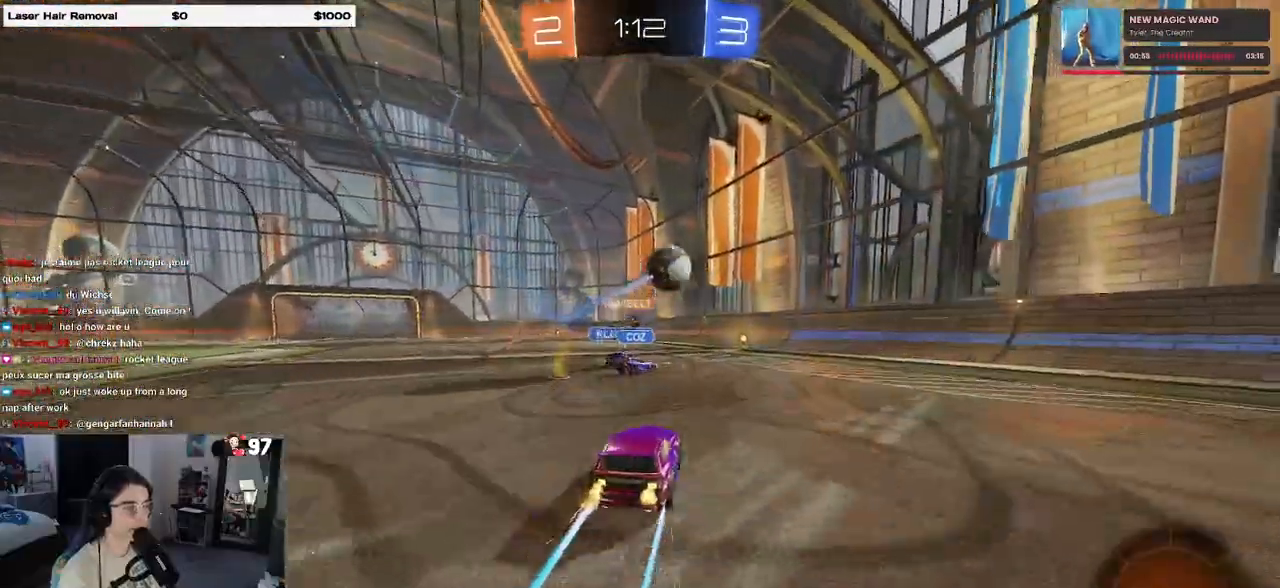
{"buttons": ["R2"], "left_stick": "right", "right_stick": "center", "events": [[83, "TRIANGLE", "down"], [200, "TRIANGLE", "up"], [500, "left_stick", "right"]]}
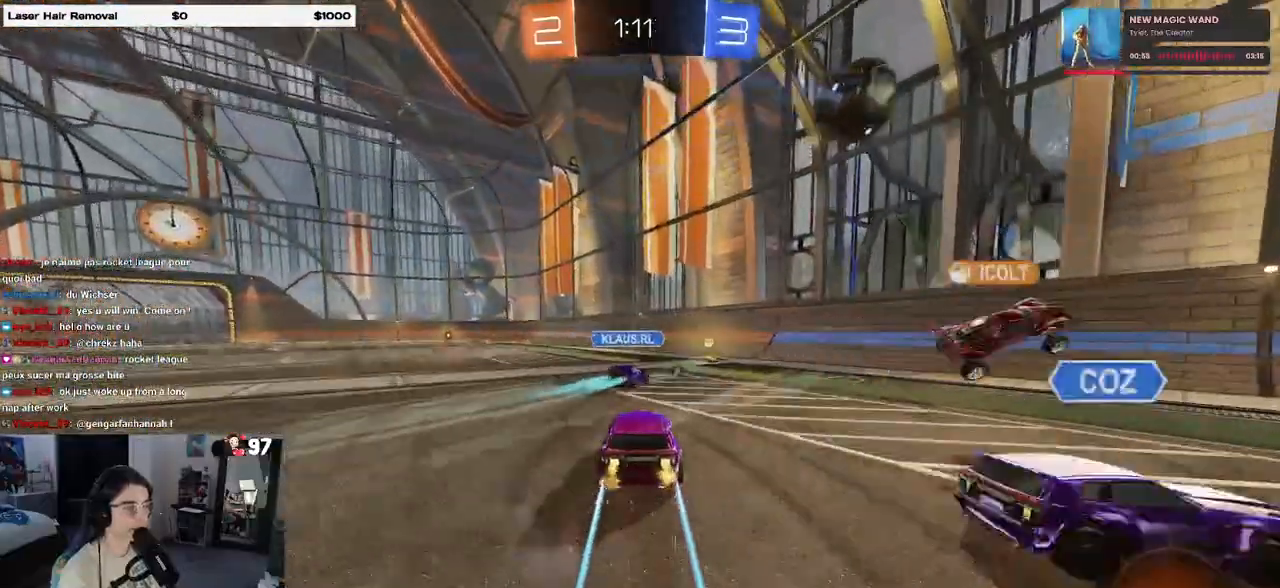
{"buttons": ["R1", "R2"], "left_stick": "left", "right_stick": "center", "events": [[150, "left_stick", "center"], [233, "left_stick", "right"], [383, "R1", "down"], [400, "left_stick", "left"]]}
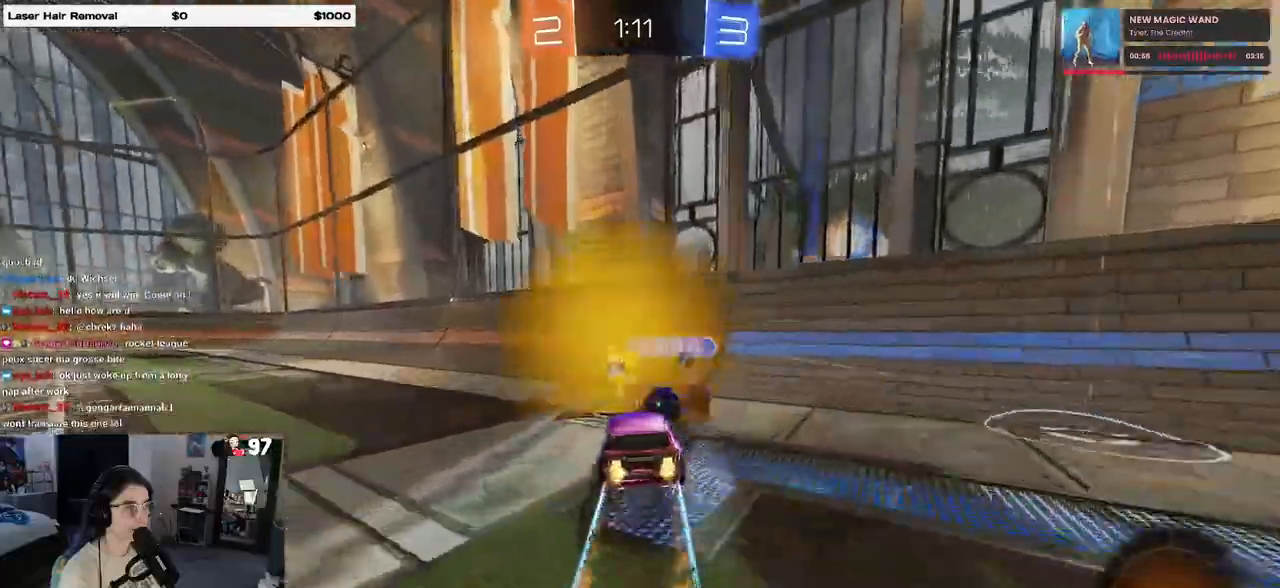
{"buttons": ["R2"], "left_stick": "left", "right_stick": "center", "events": [[133, "left_stick", "right"], [200, "R1", "up"], [200, "left_stick", "left"], [233, "TRIANGLE", "down"], [333, "TRIANGLE", "up"]]}
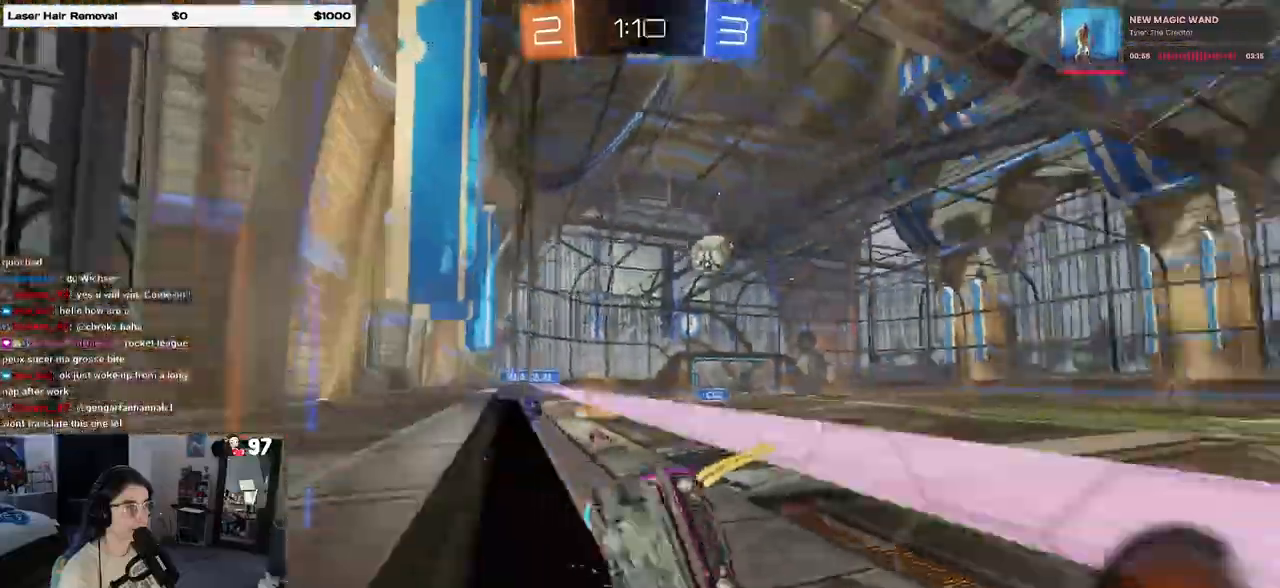
{"buttons": ["R2"], "left_stick": "center", "right_stick": "center", "events": [[67, "R1", "down"], [317, "left_stick", "center"], [383, "R1", "up"]]}
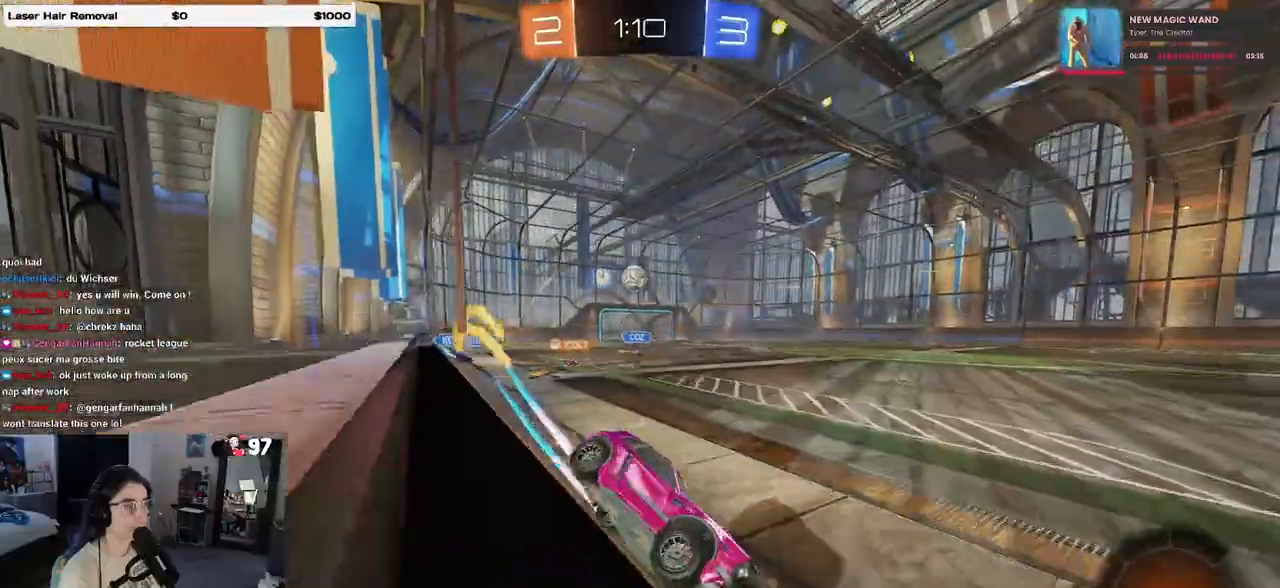
{"buttons": ["R2"], "left_stick": "center", "right_stick": "center", "events": []}